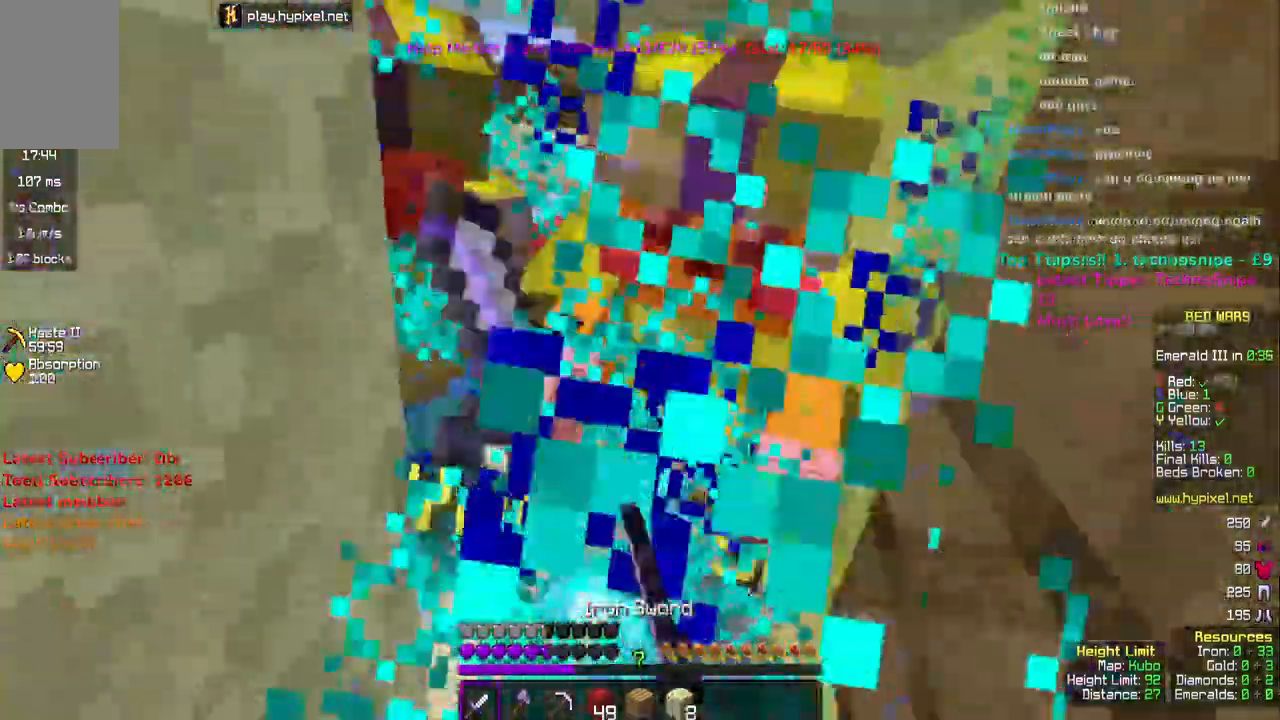
Gameplay with keyboard and mouse; each line is a JSON object with the keys and mouse buttons held at the frame after it. "events" lists presses ("down") and releases ("up") of "a", "d", "s", "space", "w", "mouse_left" and "mouse_right" between this image and that frame as [ms after this image, input, new state], when the widget could be followed in between. "mouse_left", "mouse_right" = the "left", "right" buttons of the "mouse" list. No other keys are recorded. Fast repeated clicks can show as one long hold. Mouse movement is not recorded.
{"keys": ["d", "s"], "mouse": ["left", "right"], "events": [[17, "mouse_right", "down"], [83, "space", "down"], [167, "space", "up"], [267, "space", "down"], [333, "space", "up"], [400, "d", "down"], [417, "space", "down"], [500, "space", "up"]]}
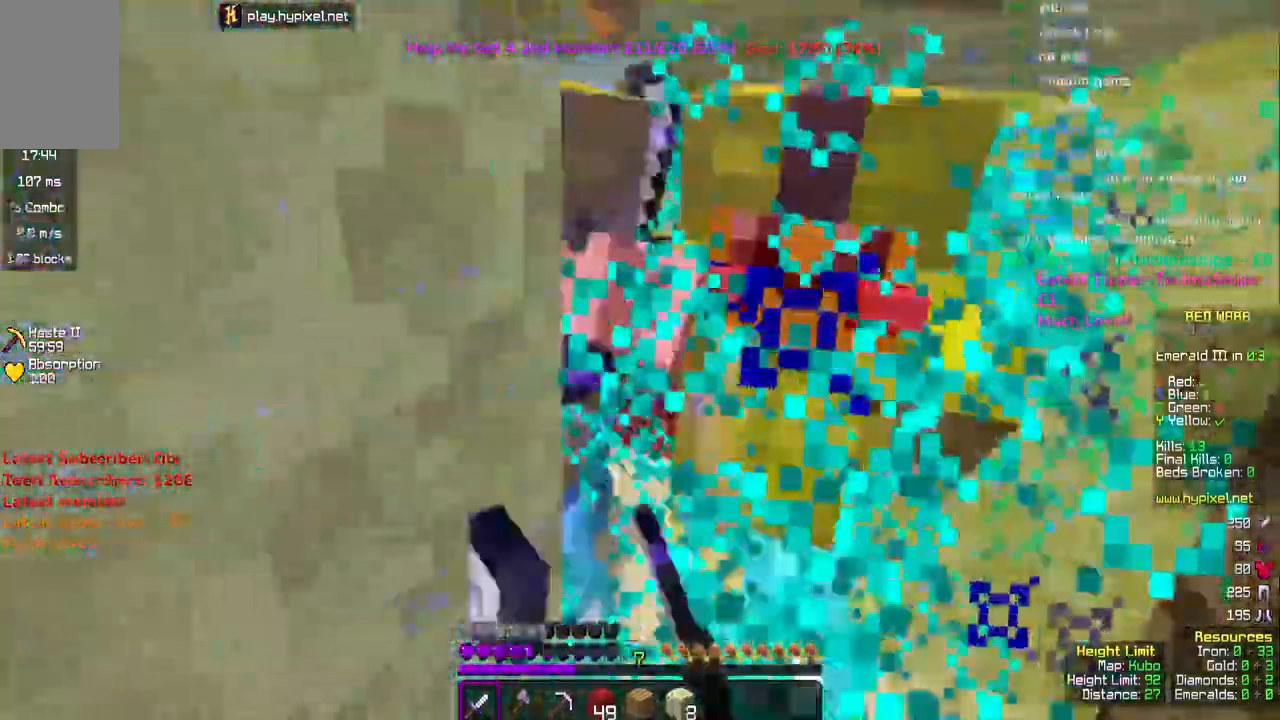
{"keys": ["d", "s", "space"], "mouse": ["left", "right"]}
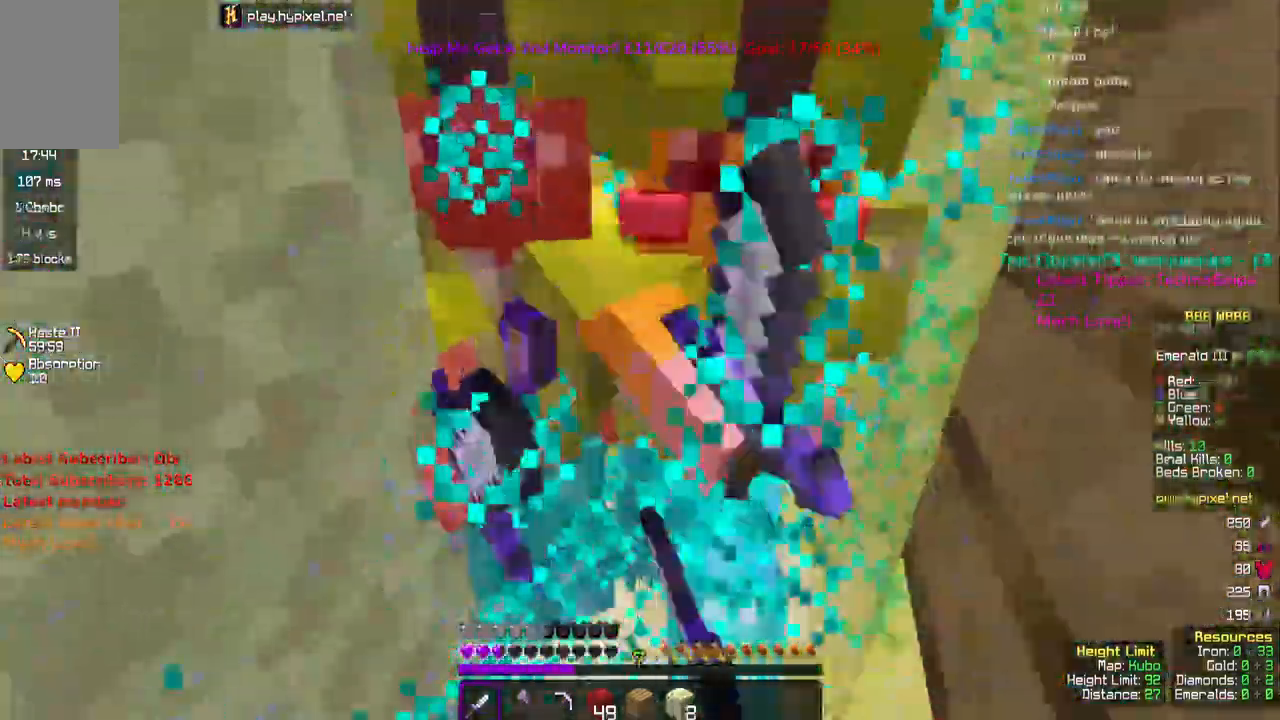
{"keys": ["d", "s", "space"], "mouse": ["left", "right"], "events": [[17, "mouse_right", "up"], [33, "mouse_right", "down"], [67, "space", "up"], [100, "mouse_right", "up"], [167, "mouse_right", "down"], [167, "space", "down"], [233, "mouse_right", "up"], [250, "space", "up"], [300, "mouse_right", "down"], [333, "space", "down"], [433, "space", "up"], [500, "space", "down"]]}
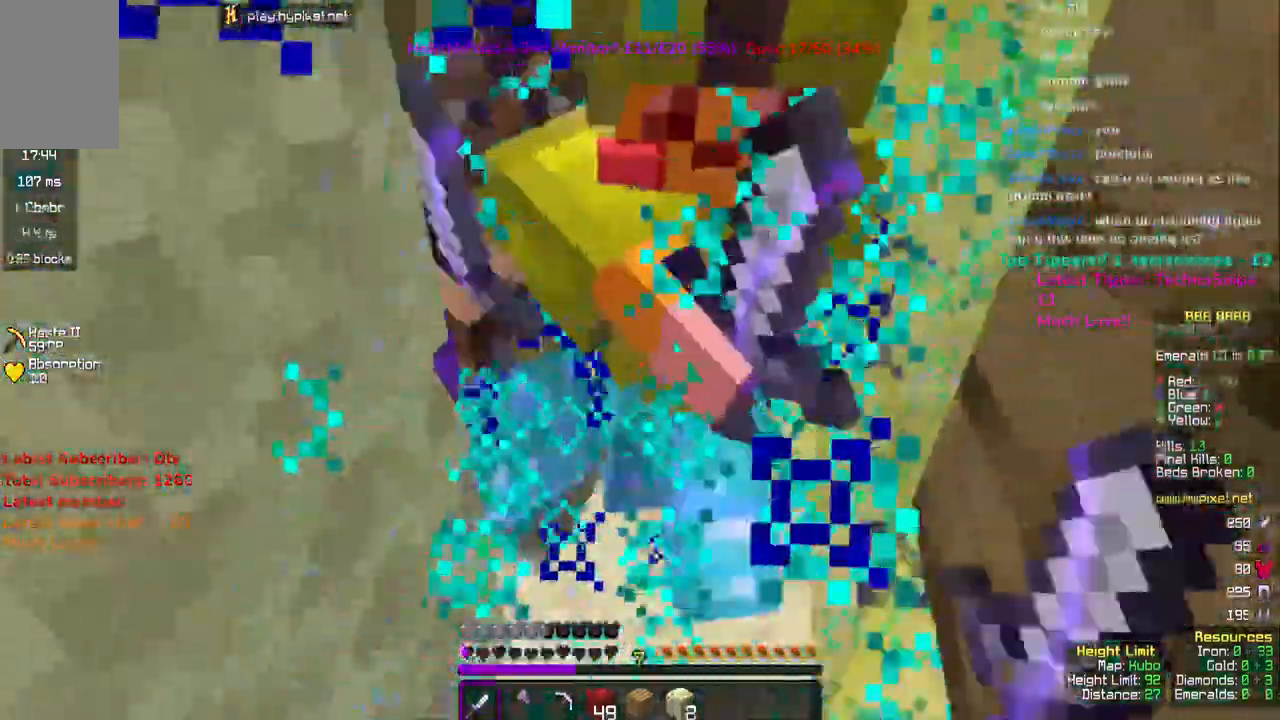
{"keys": ["d", "s"], "mouse": ["left", "right"]}
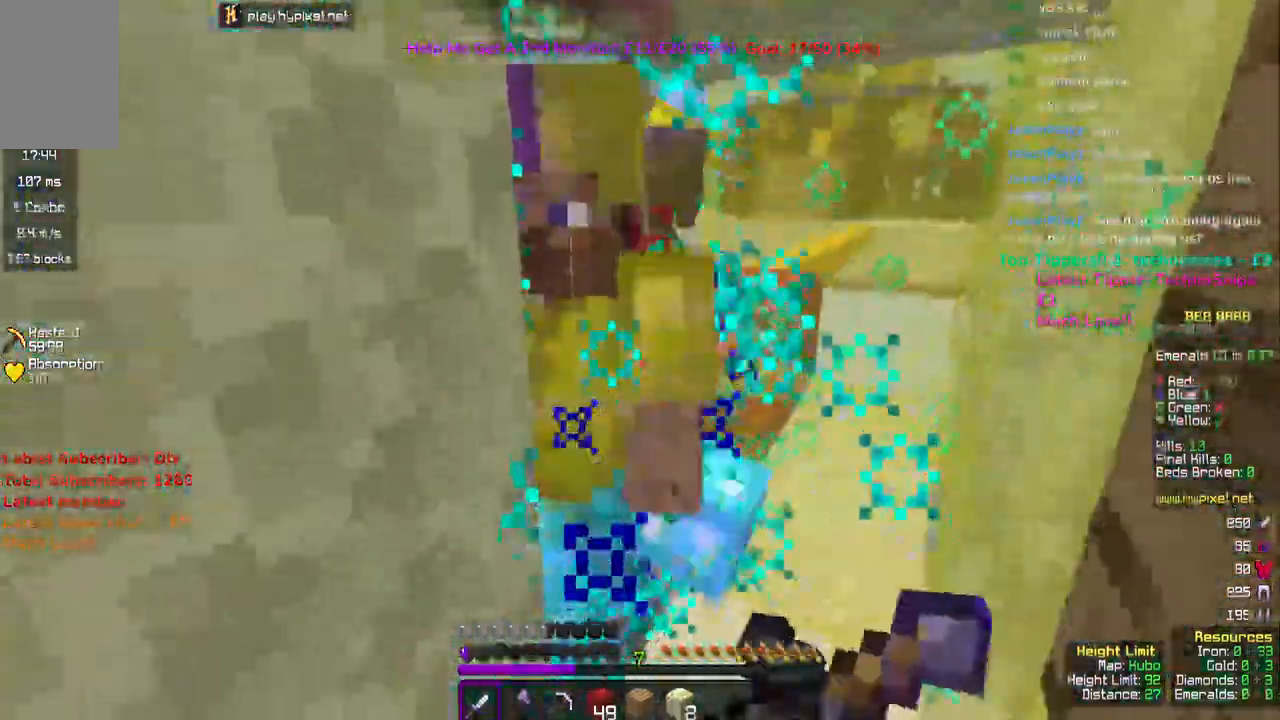
{"keys": ["d", "s"], "mouse": ["left", "right"], "events": [[17, "space", "down"], [100, "space", "up"], [183, "space", "down"], [283, "space", "up"], [367, "space", "down"], [400, "mouse_right", "up"], [433, "space", "up"], [467, "mouse_right", "down"]]}
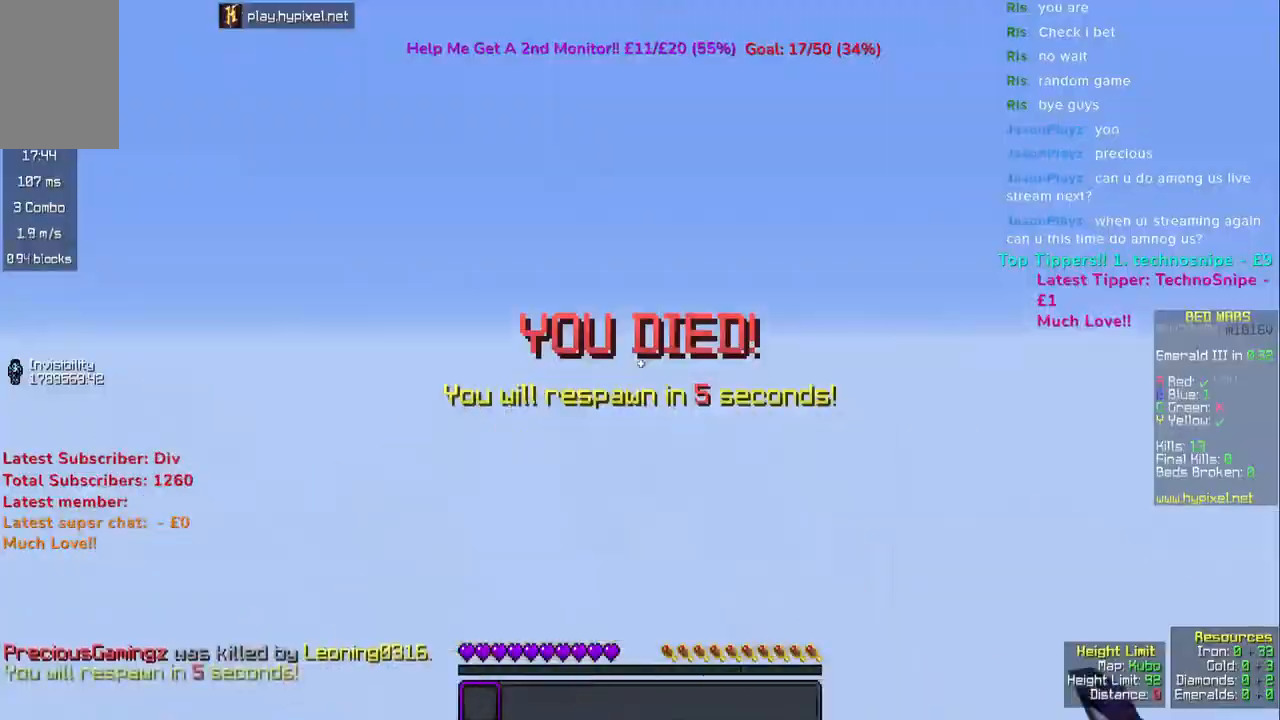
{"keys": [], "mouse": [], "events": [[17, "mouse_right", "up"], [17, "space", "down"], [83, "mouse_right", "down"], [100, "space", "up"], [150, "mouse_right", "up"], [233, "mouse_right", "down"], [283, "mouse_right", "up"], [350, "d", "up"], [350, "mouse_left", "up"], [383, "s", "up"]]}
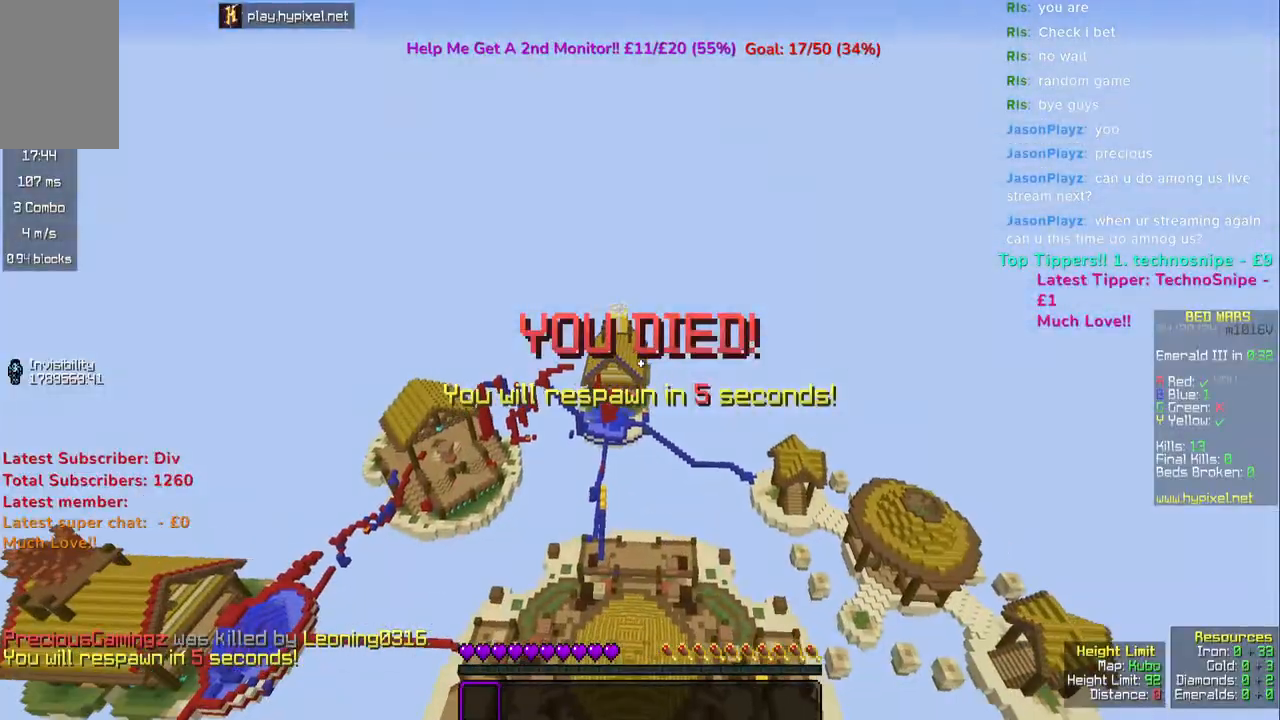
{"keys": [], "mouse": [], "events": [[417, "space", "down"], [500, "space", "up"]]}
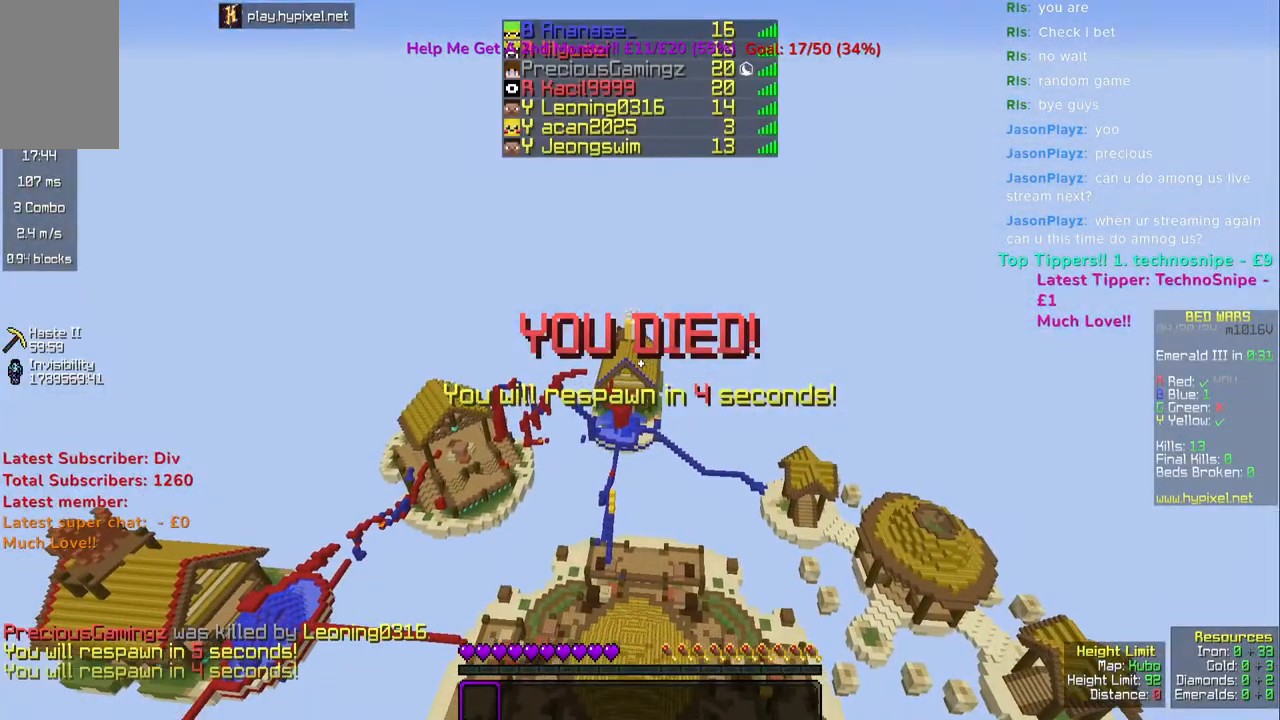
{"keys": [], "mouse": [], "events": []}
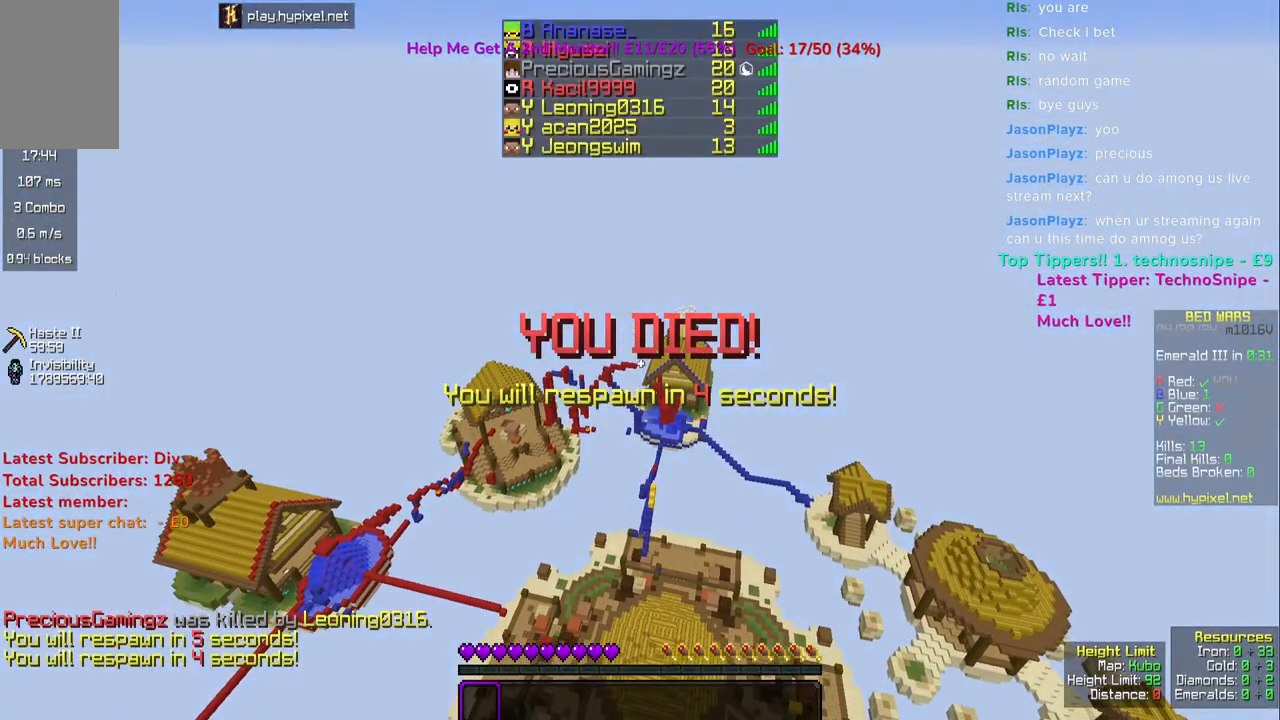
{"keys": [], "mouse": [], "events": []}
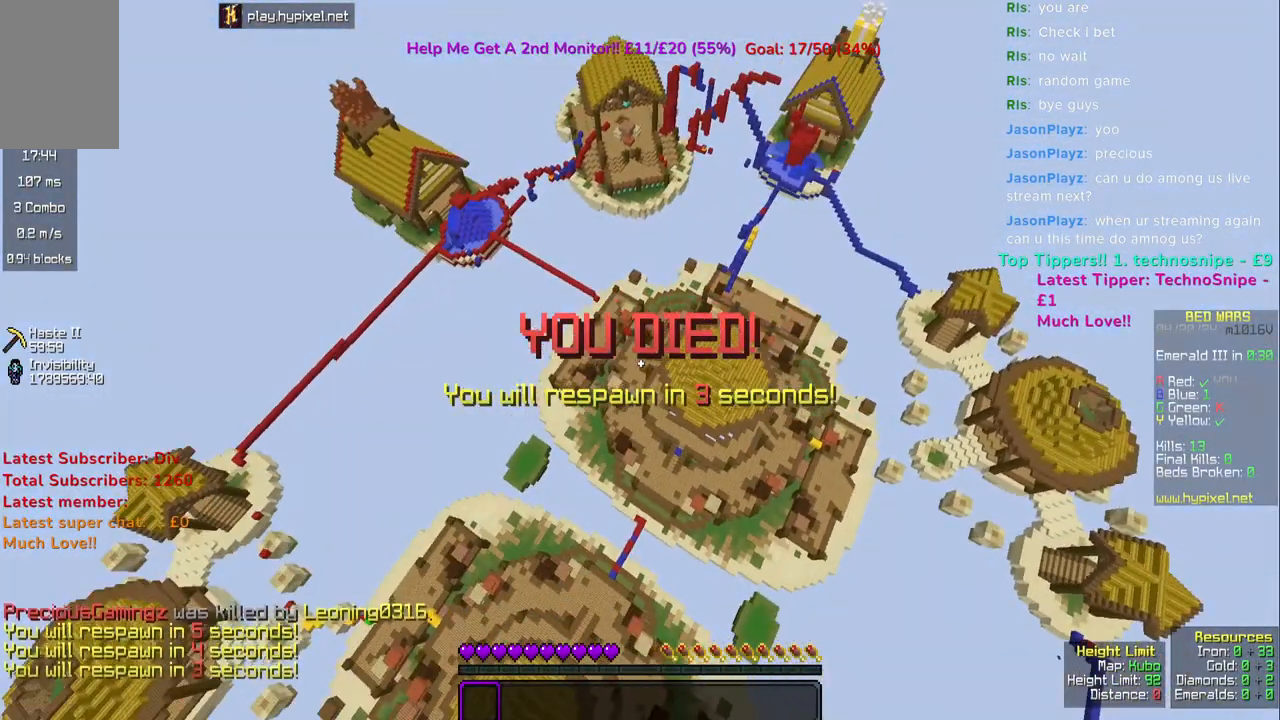
{"keys": [], "mouse": [], "events": []}
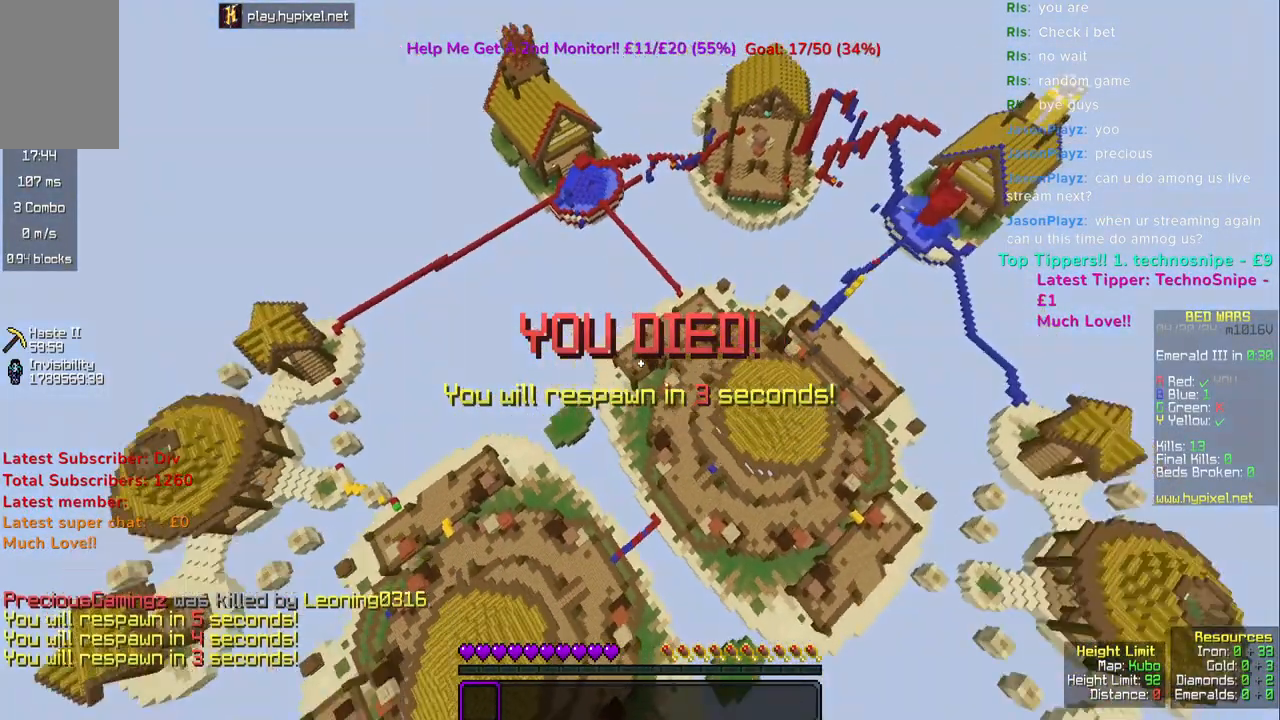
{"keys": [], "mouse": [], "events": []}
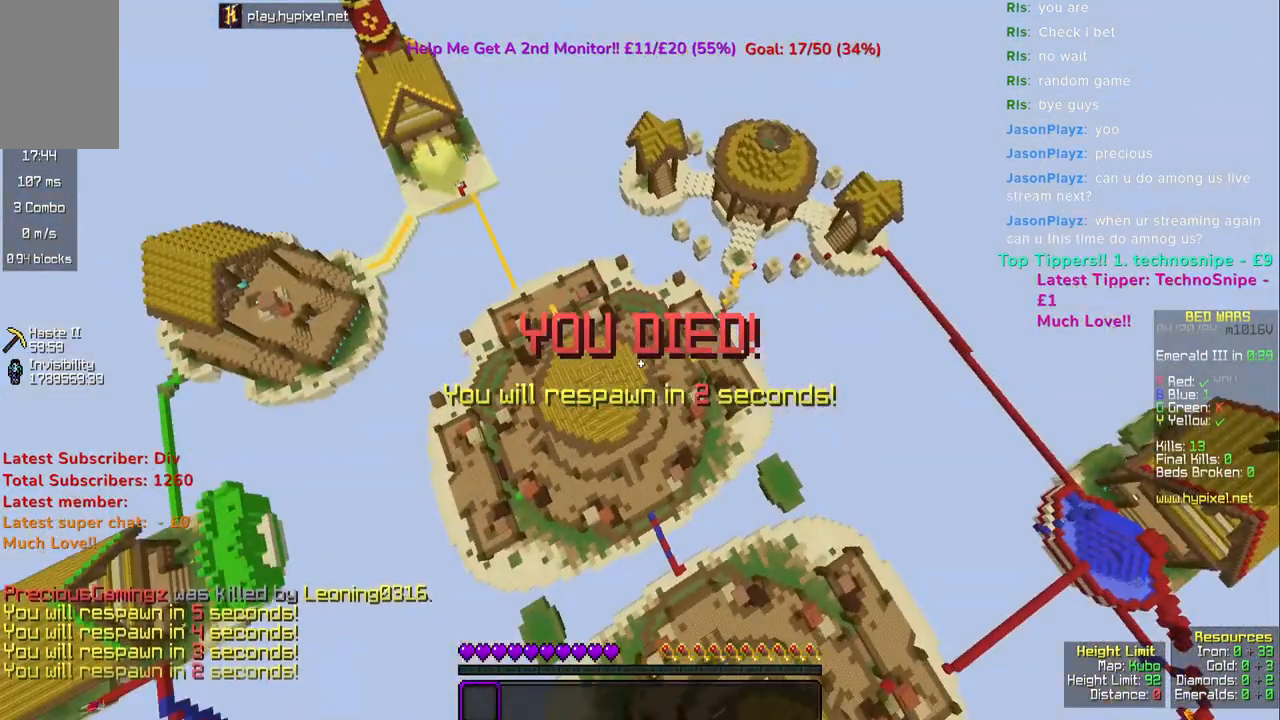
{"keys": [], "mouse": [], "events": []}
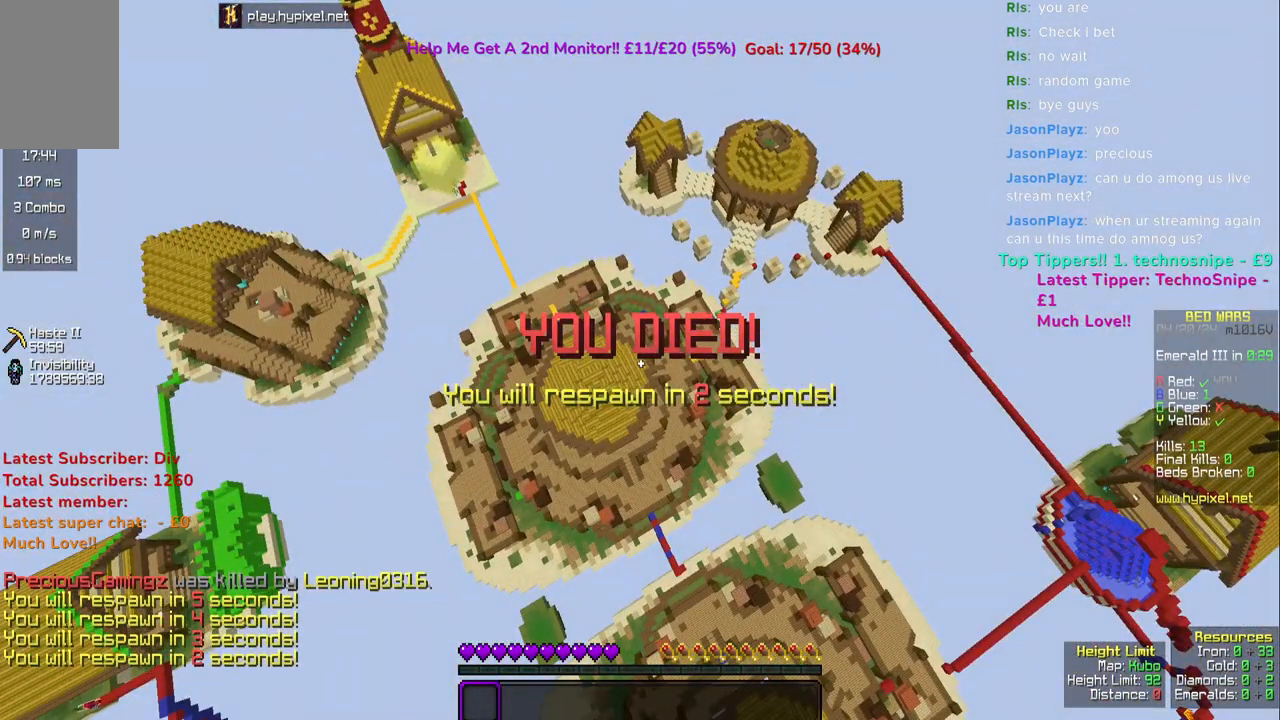
{"keys": [], "mouse": [], "events": []}
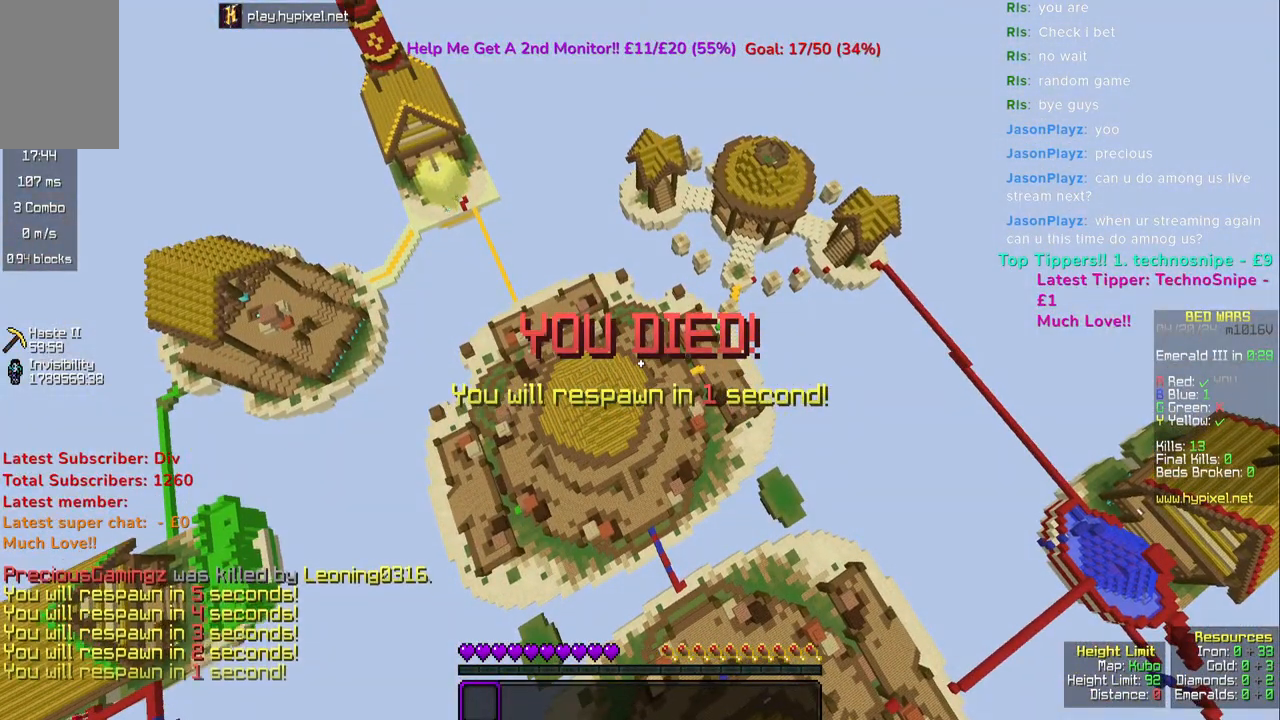
{"keys": [], "mouse": [], "events": []}
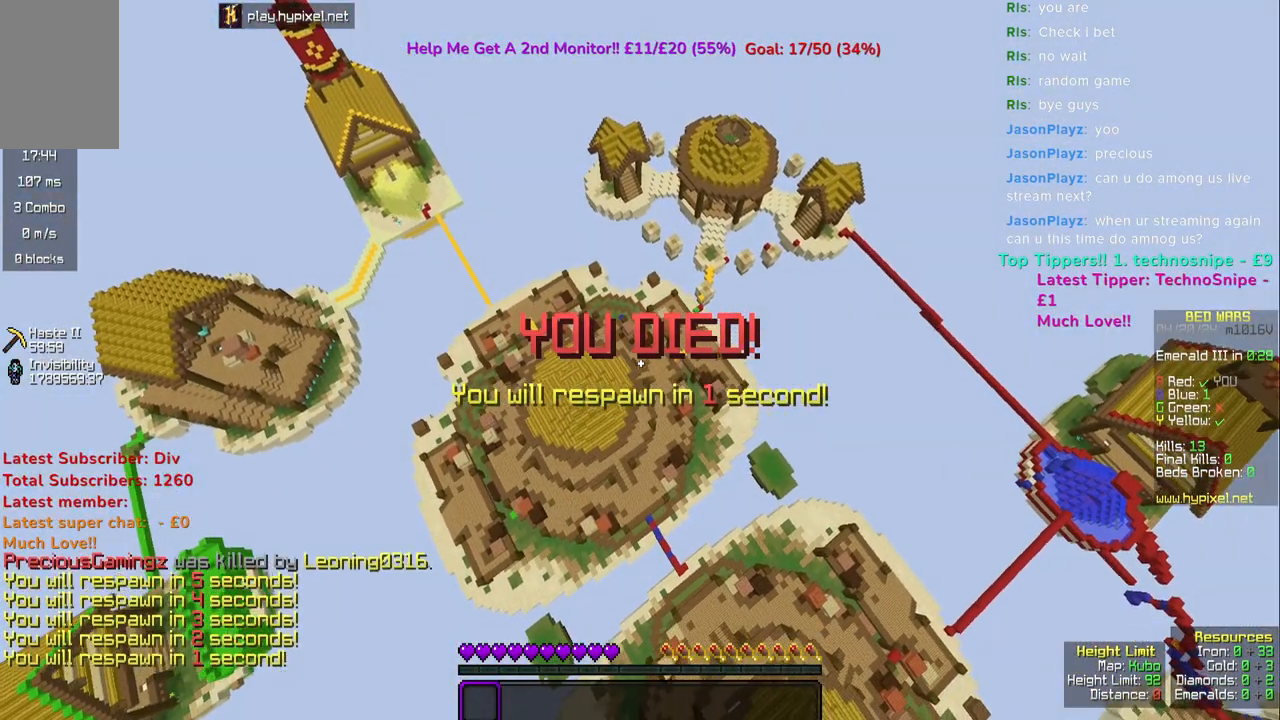
{"keys": [], "mouse": [], "events": []}
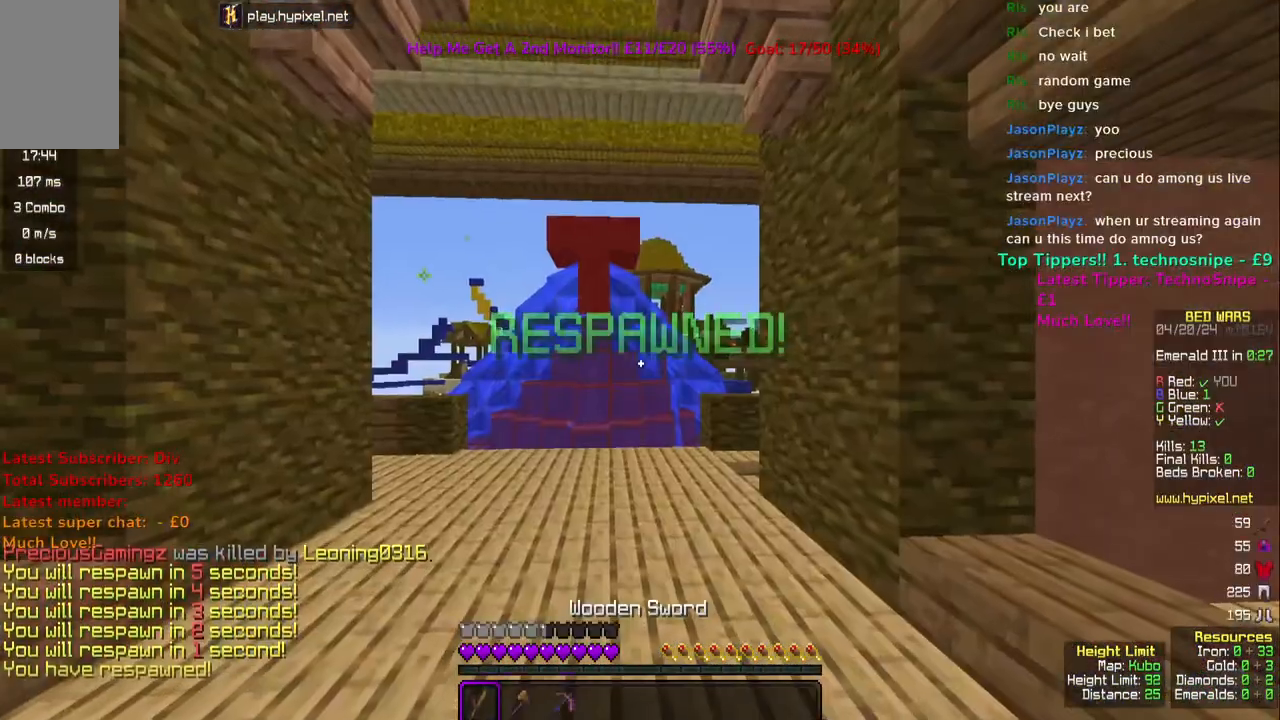
{"keys": ["w"], "mouse": [], "events": [[150, "d", "down"], [283, "mouse_left", "down"], [283, "w", "down"], [300, "d", "up"], [417, "mouse_left", "up"]]}
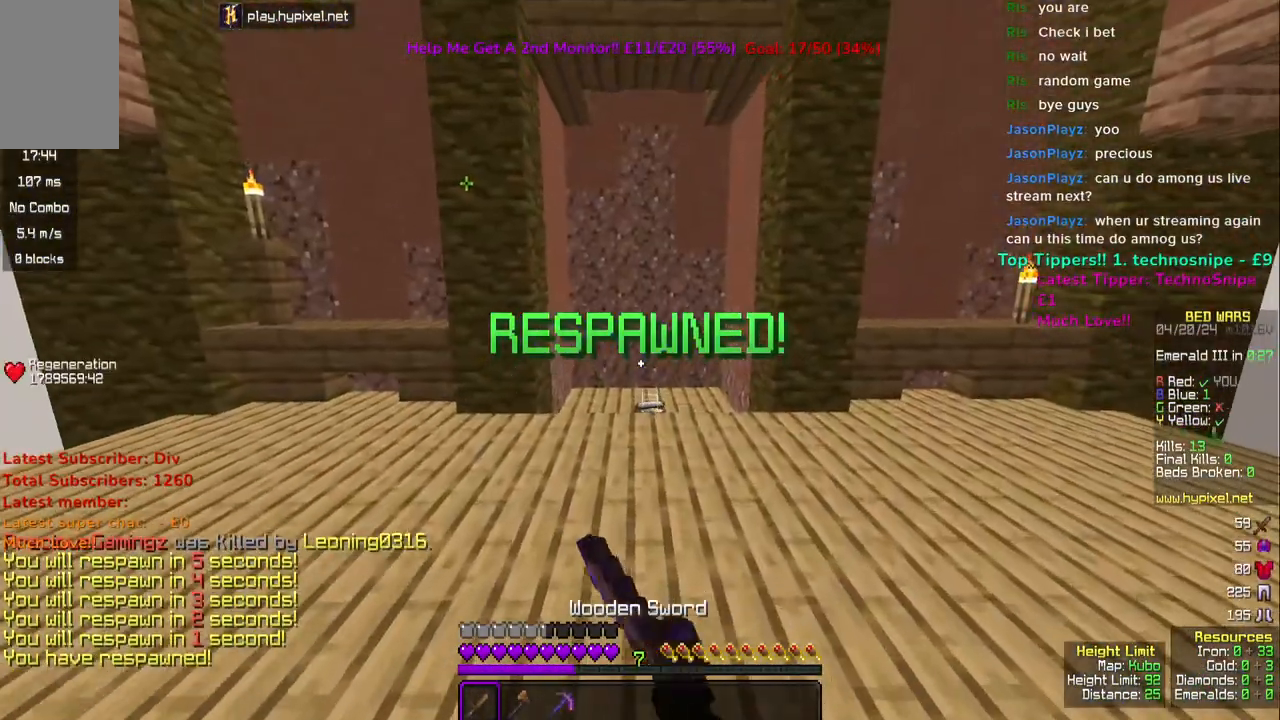
{"keys": ["w"], "mouse": [], "events": [[33, "mouse_left", "down"], [167, "mouse_left", "up"], [183, "space", "down"], [400, "space", "up"]]}
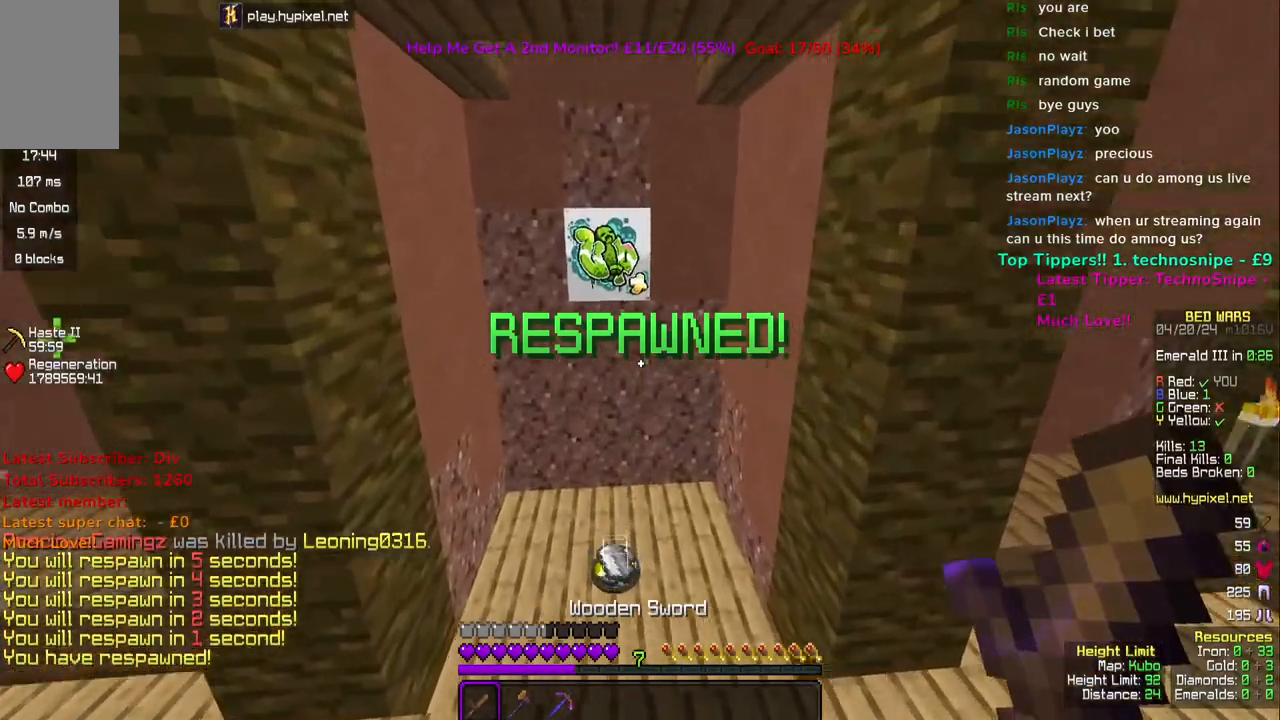
{"keys": ["w"], "mouse": ["left"], "events": [[100, "mouse_left", "down"], [233, "mouse_left", "up"], [300, "mouse_left", "down"]]}
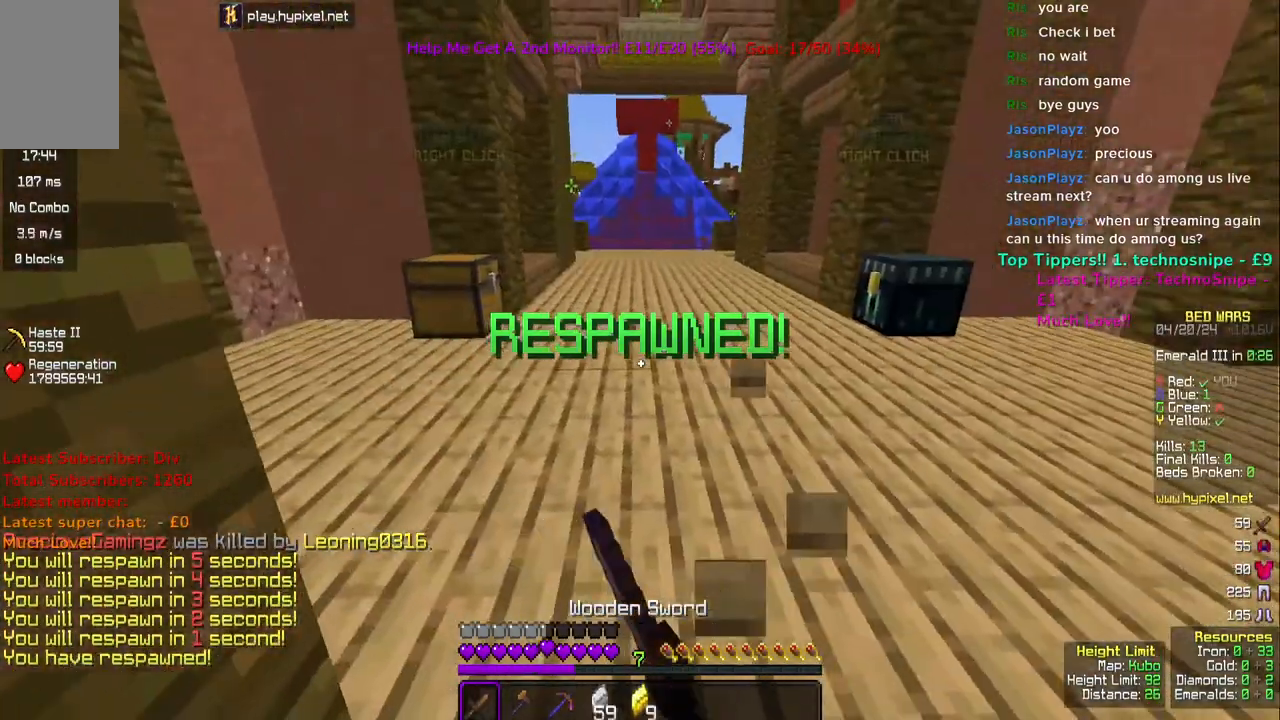
{"keys": ["w"], "mouse": ["left"], "events": [[433, "mouse_left", "up"], [483, "mouse_left", "down"]]}
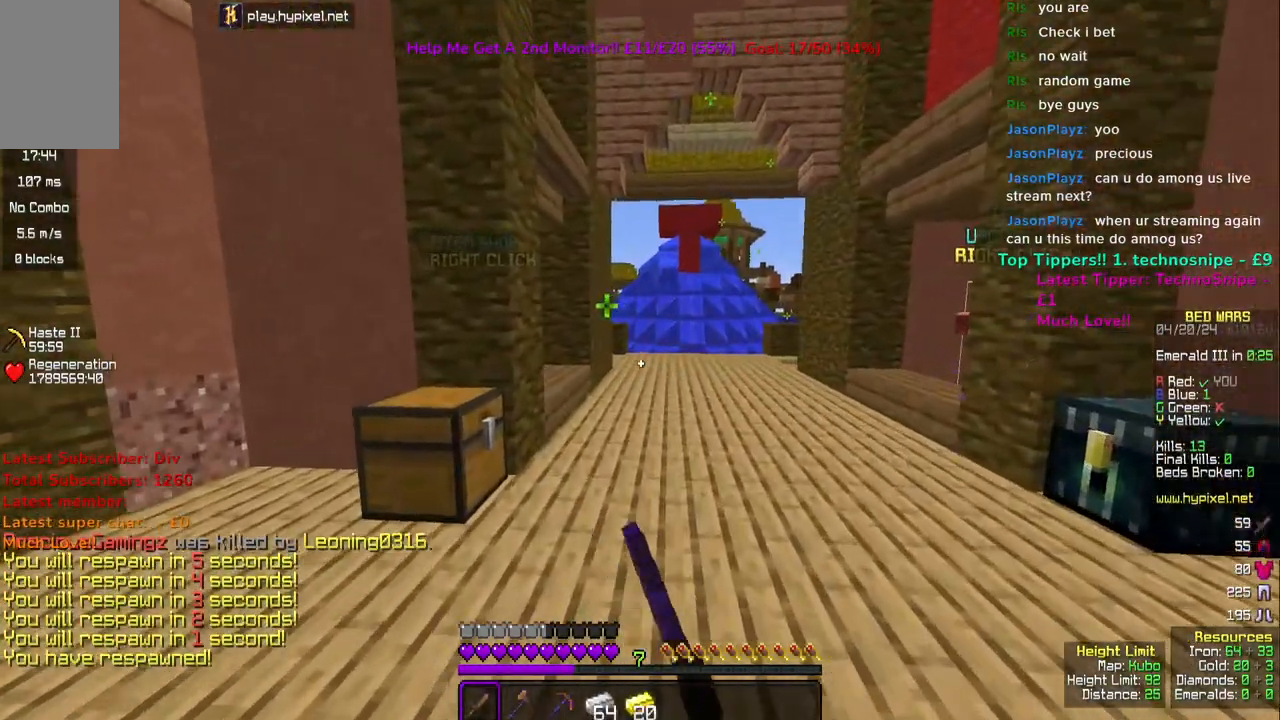
{"keys": ["w"], "mouse": [], "events": [[67, "space", "down"], [150, "mouse_left", "up"], [300, "space", "up"]]}
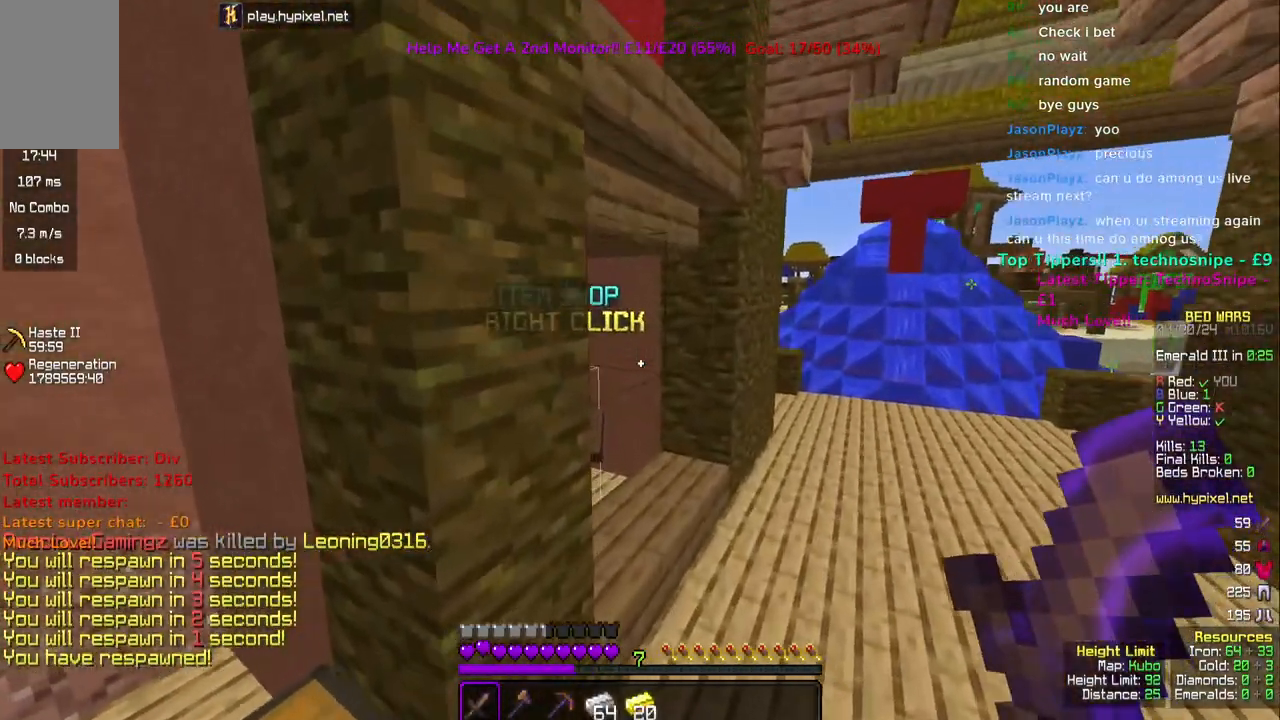
{"keys": [], "mouse": [], "events": [[217, "mouse_right", "down"], [300, "w", "up"], [367, "mouse_right", "up"]]}
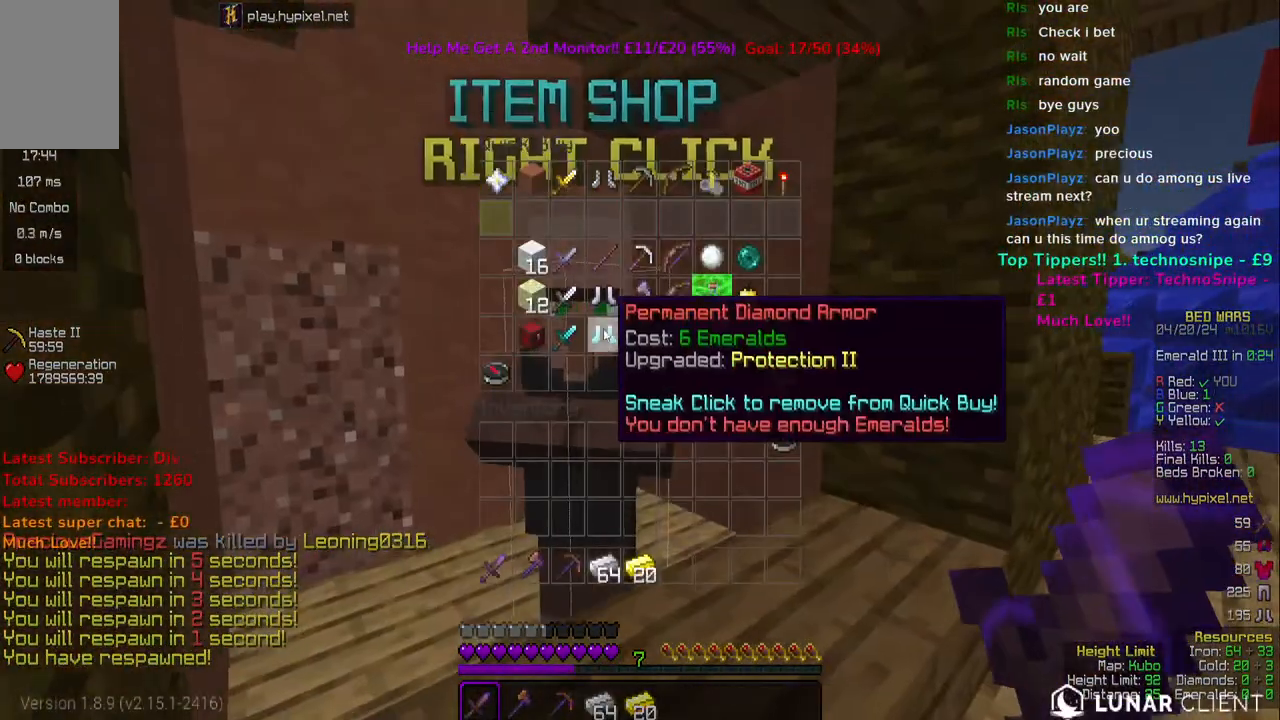
{"keys": [], "mouse": [], "events": []}
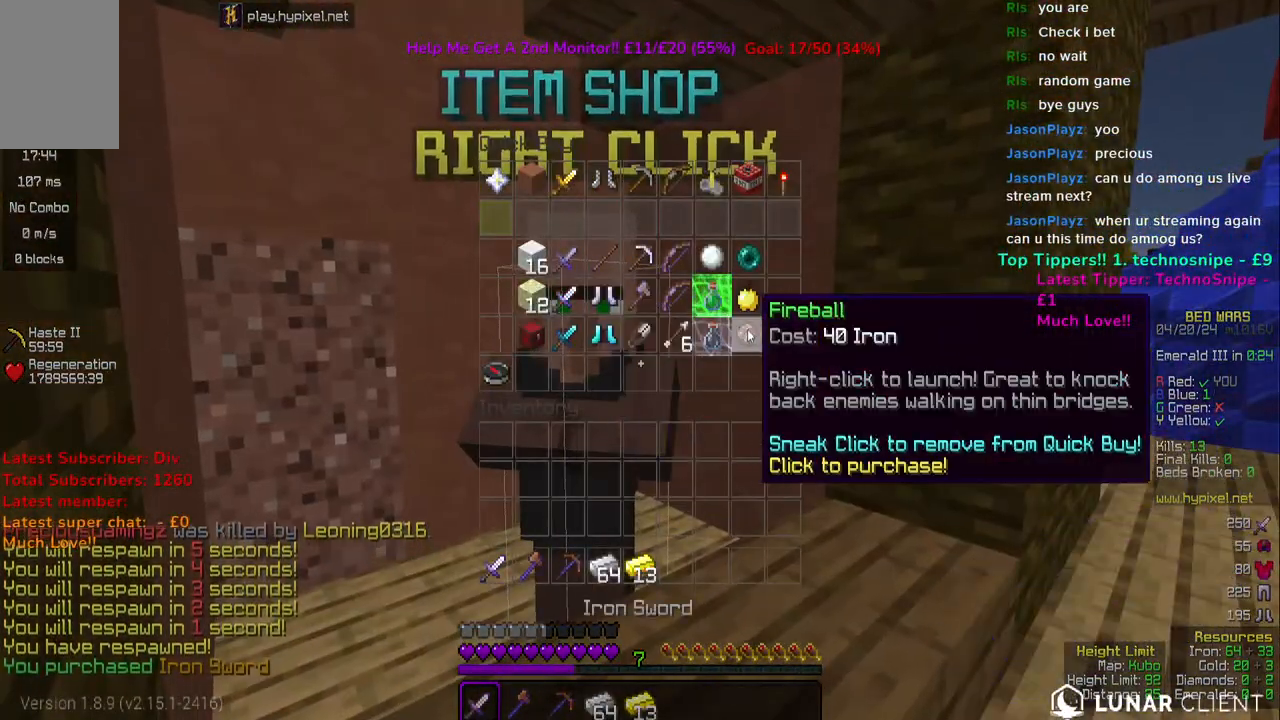
{"keys": [], "mouse": [], "events": []}
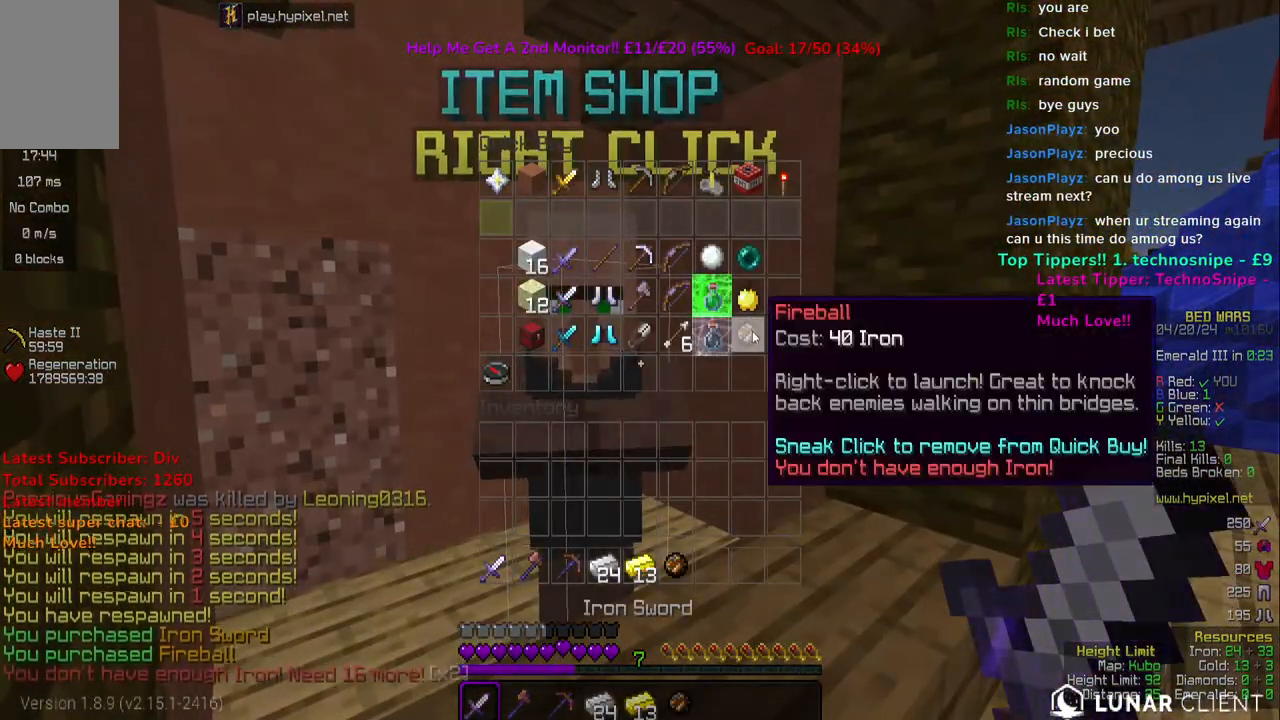
{"keys": [], "mouse": [], "events": []}
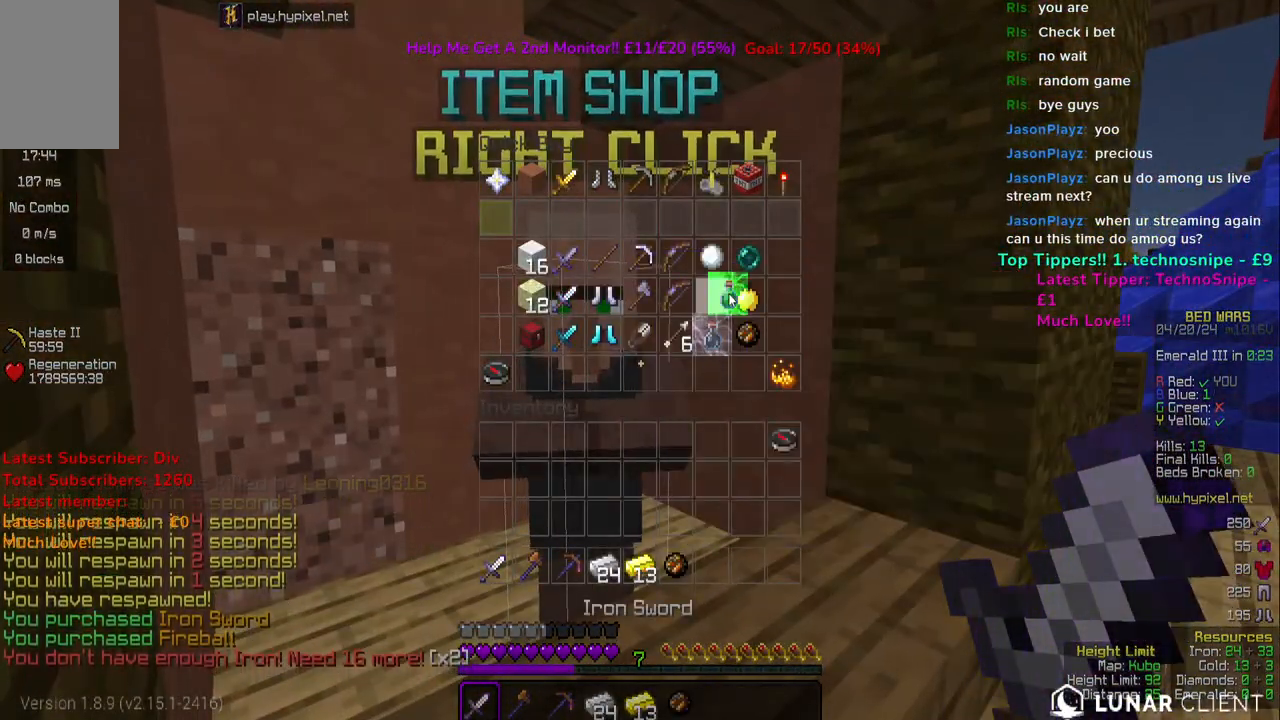
{"keys": [], "mouse": [], "events": []}
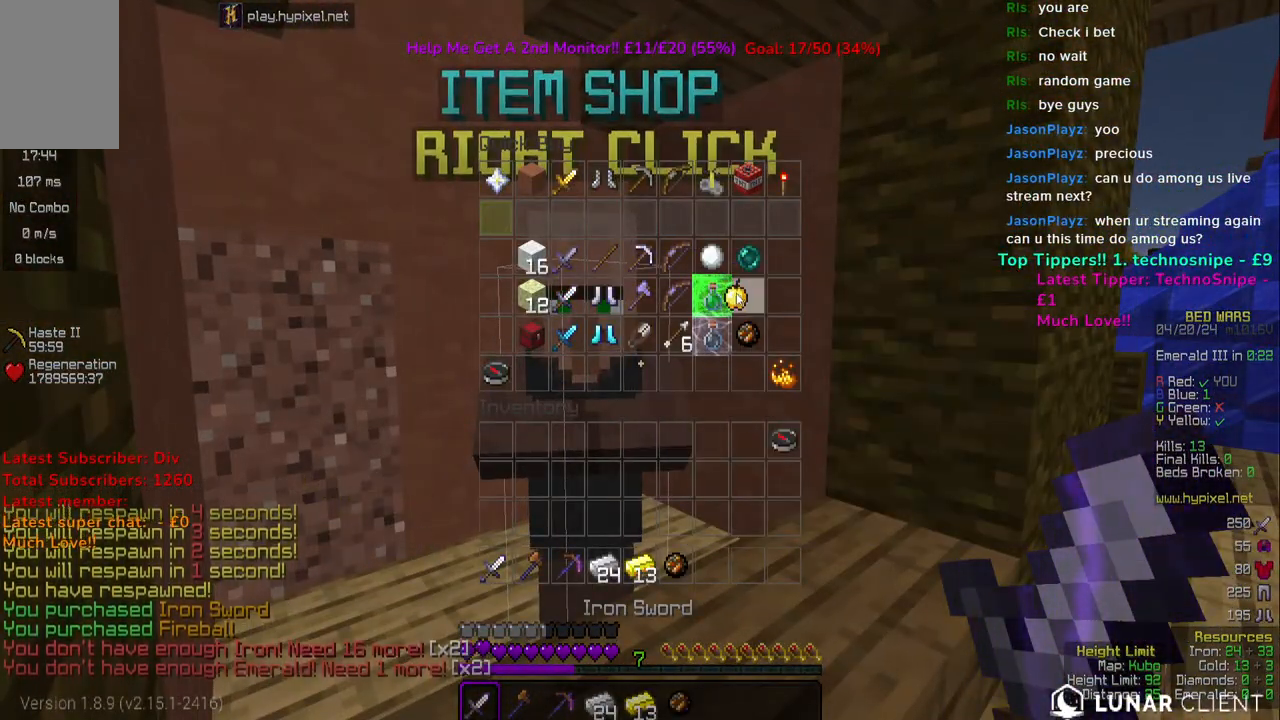
{"keys": [], "mouse": [], "events": []}
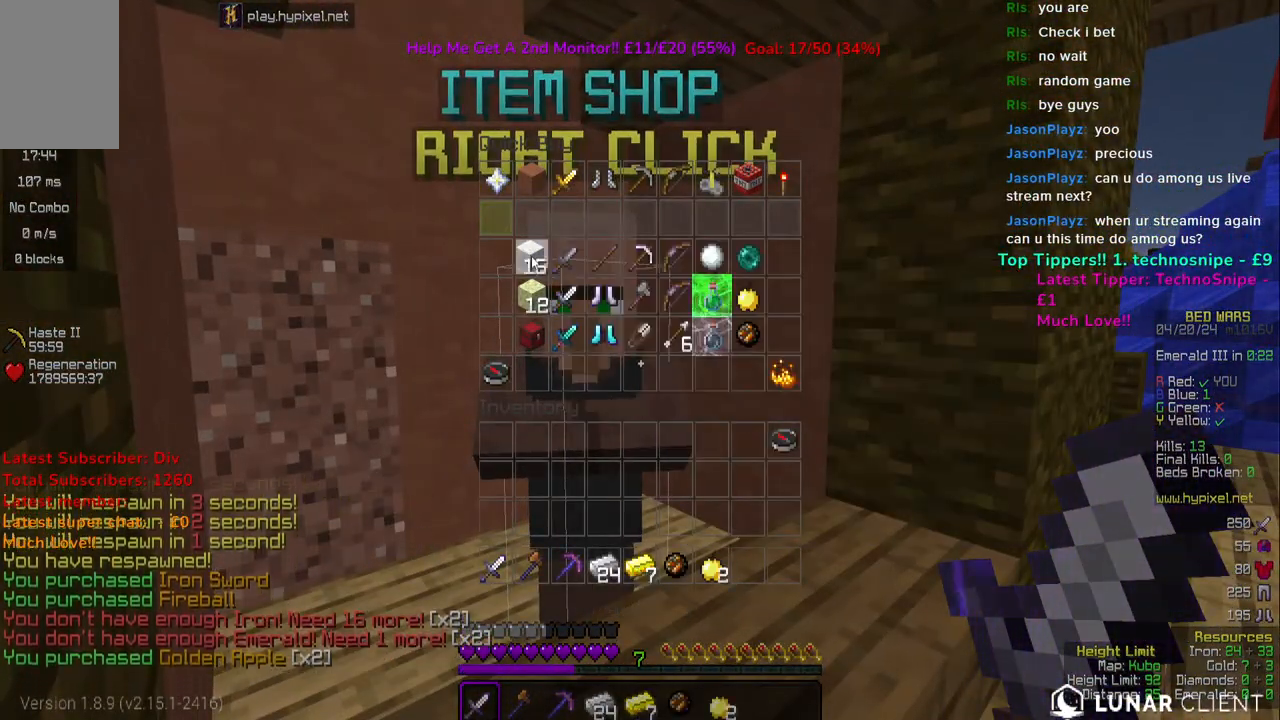
{"keys": [], "mouse": [], "events": []}
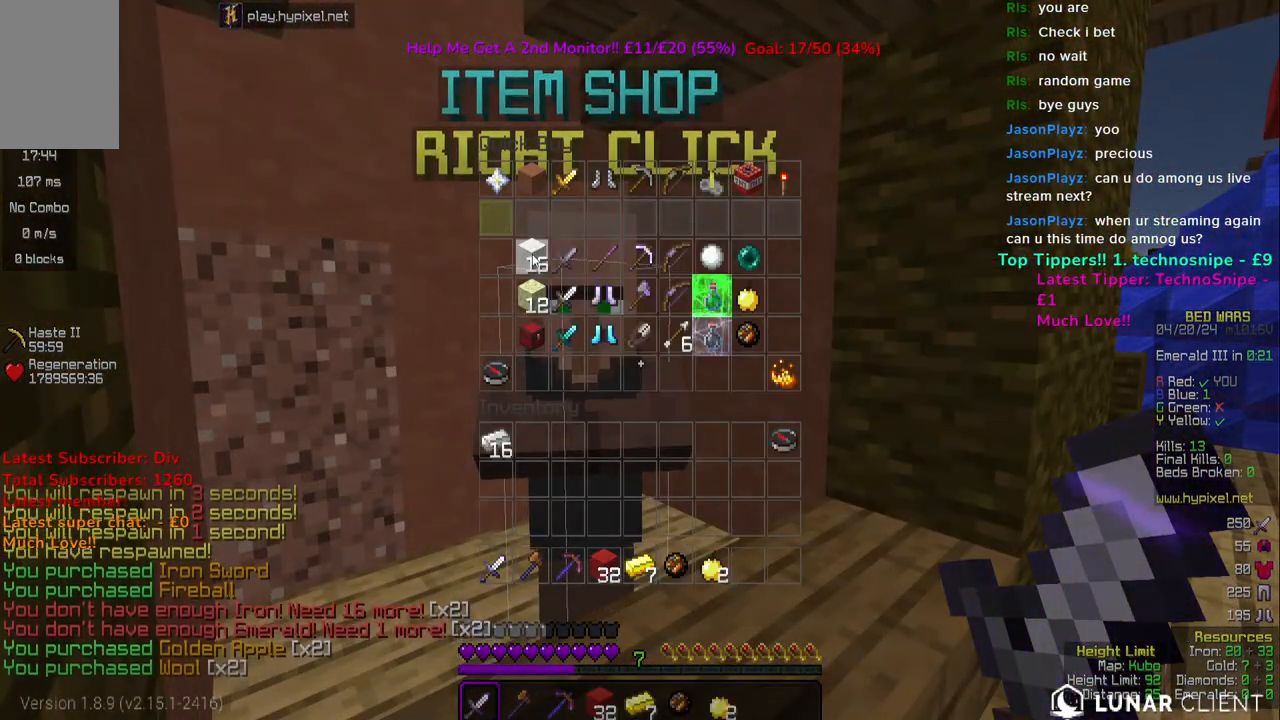
{"keys": [], "mouse": [], "events": []}
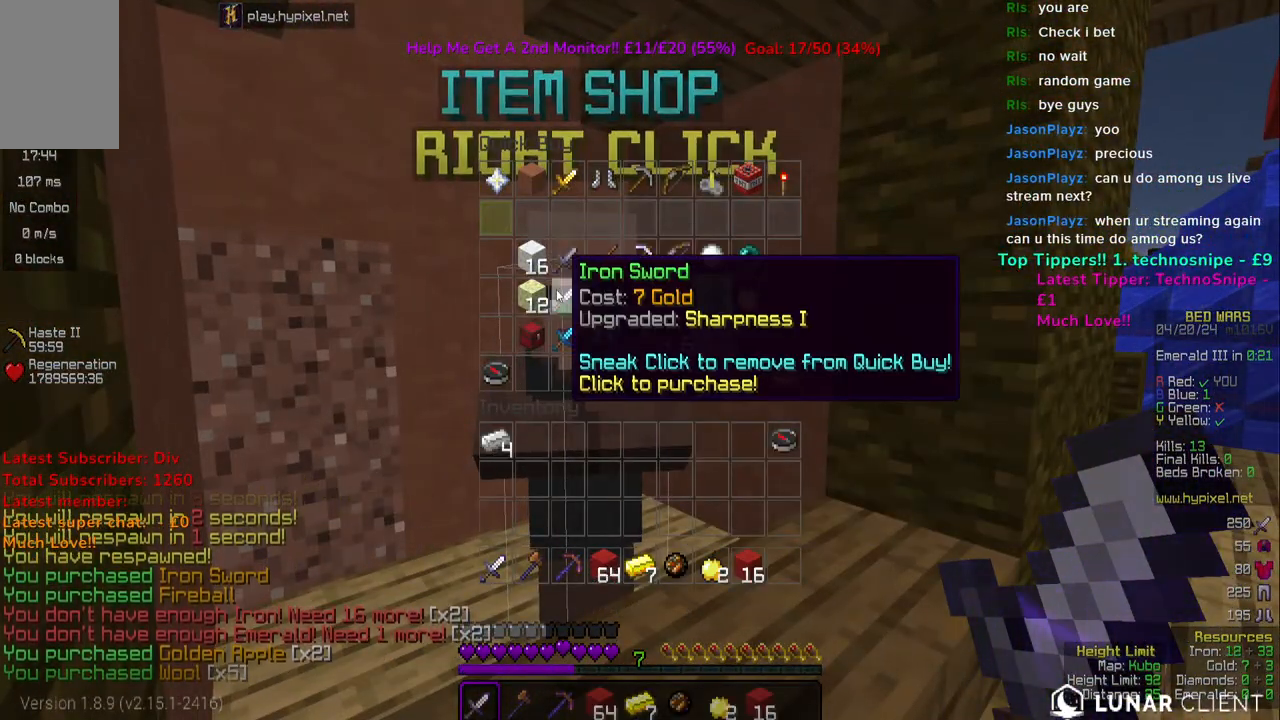
{"keys": ["w"], "mouse": [], "events": [[483, "w", "down"]]}
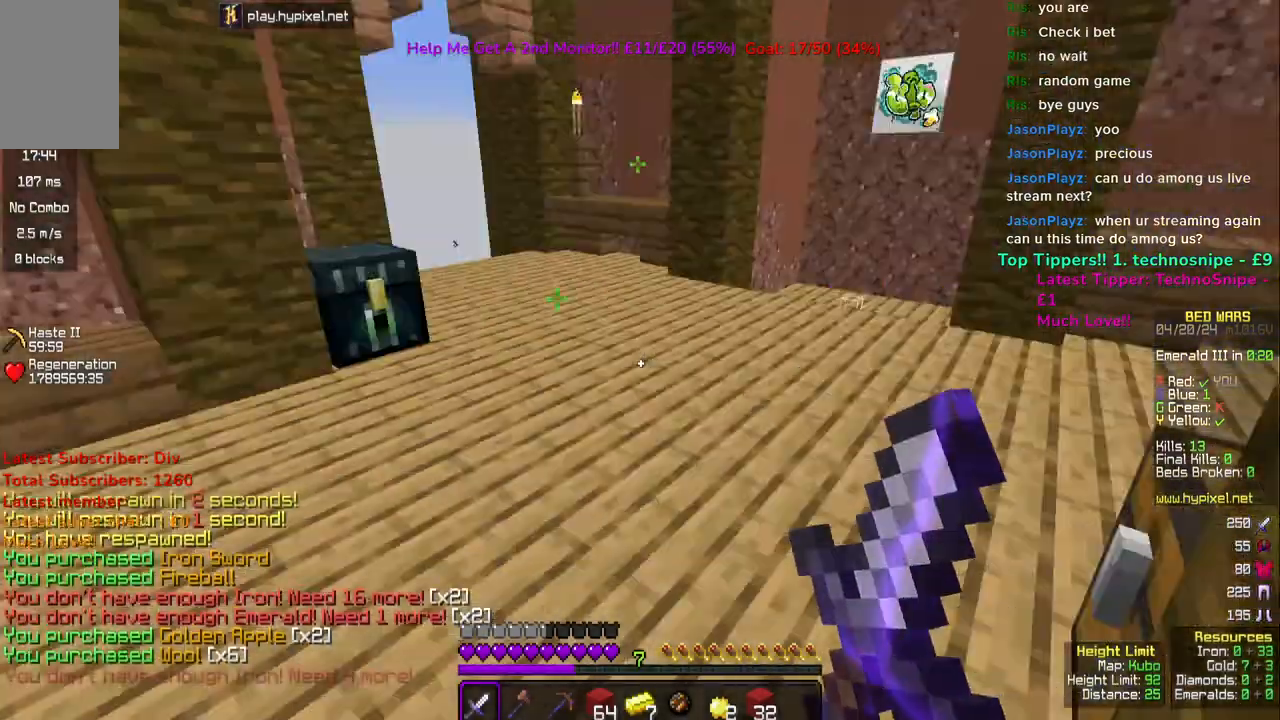
{"keys": ["w"], "mouse": ["right"], "events": [[450, "mouse_right", "down"]]}
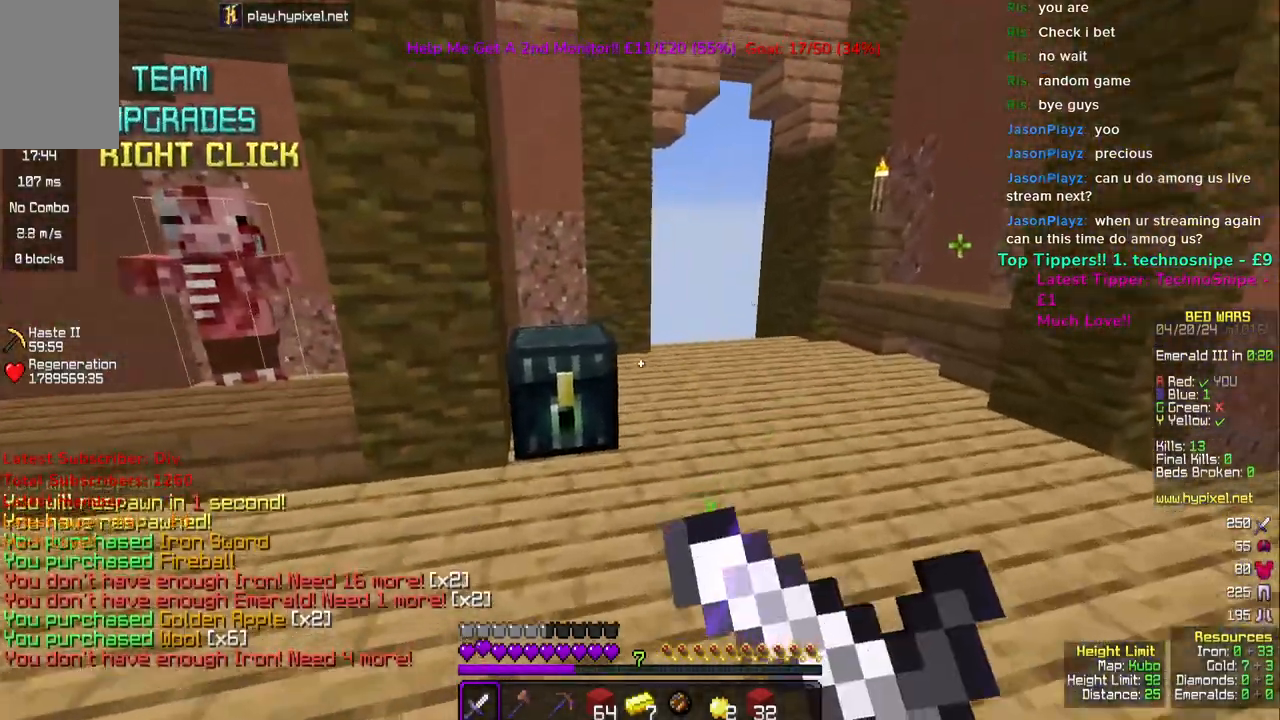
{"keys": [], "mouse": [], "events": [[100, "mouse_right", "up"], [150, "w", "up"], [167, "mouse_right", "down"], [317, "mouse_right", "up"]]}